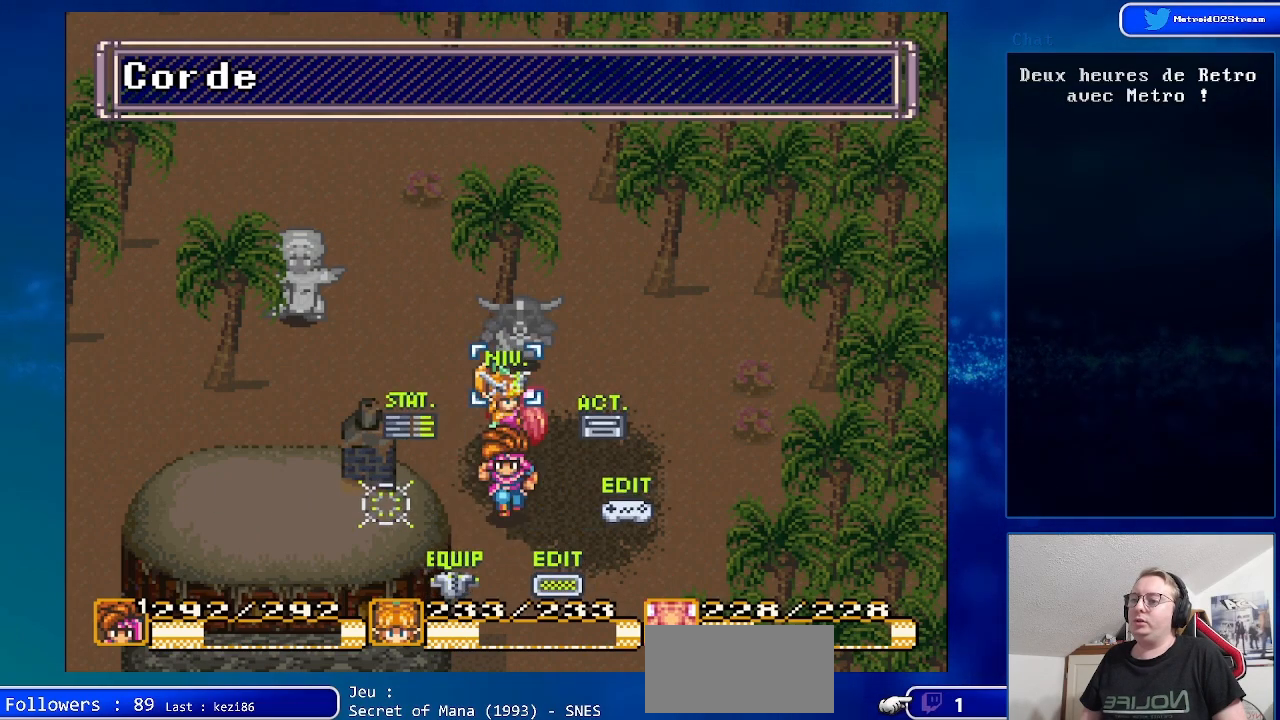
Gameplay with a controller (Nintendo layout); each line is a JSON object with the inputs held at the frame after it. "events" lists button and stick changes between this image and that frame as [ms after this image, input, new state], when the widget could be followed in between. Not read: L3 R3.
{"buttons": [], "events": [[233, "DPAD_UP", "down"], [400, "DPAD_UP", "up"]]}
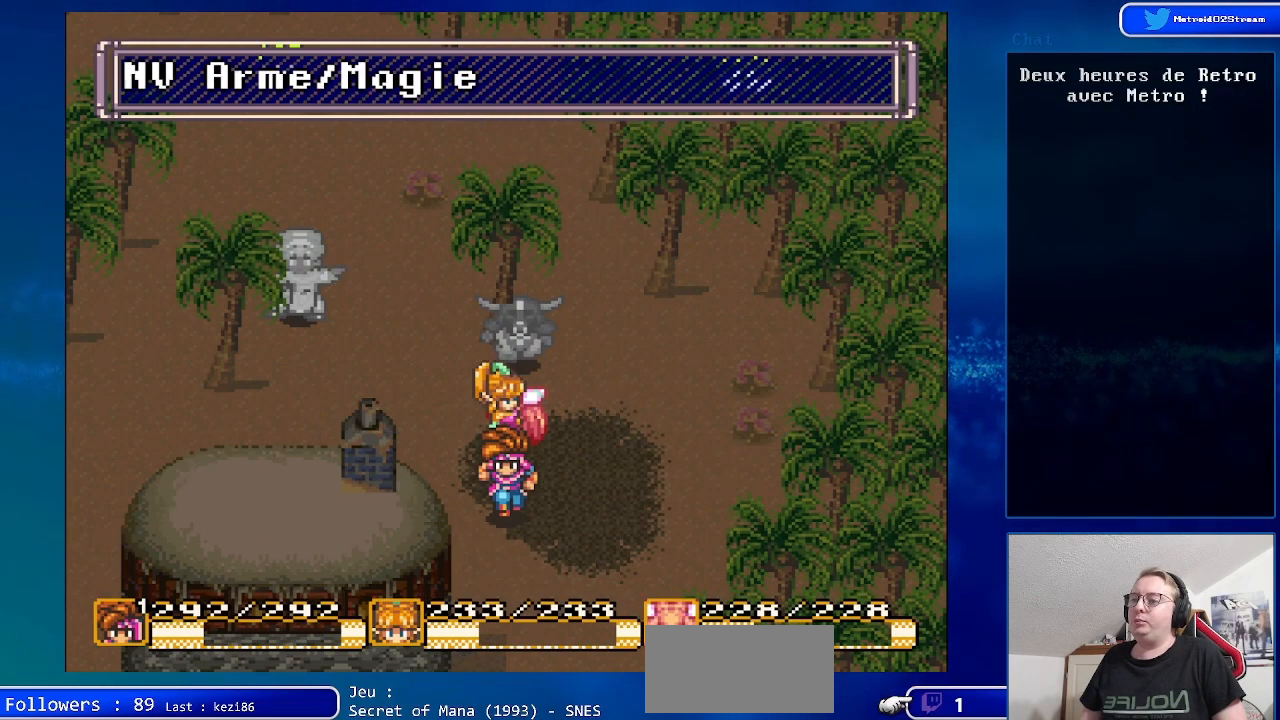
{"buttons": [], "events": []}
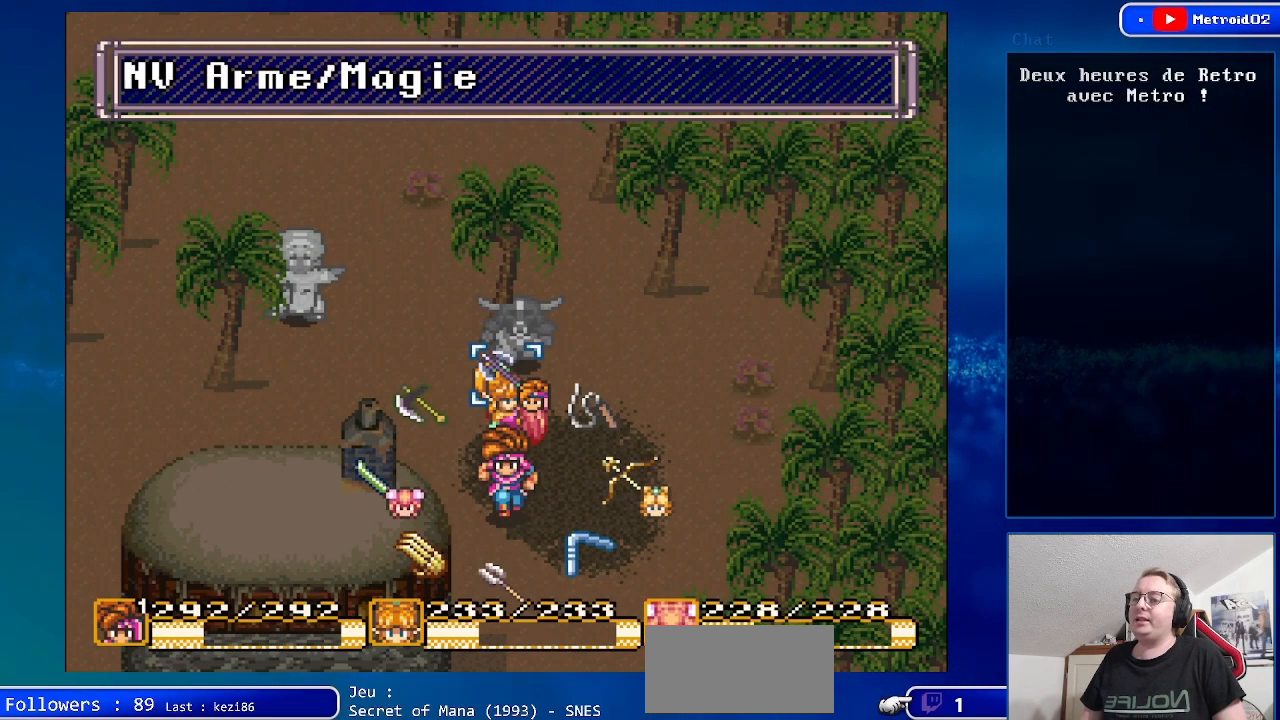
{"buttons": [], "events": []}
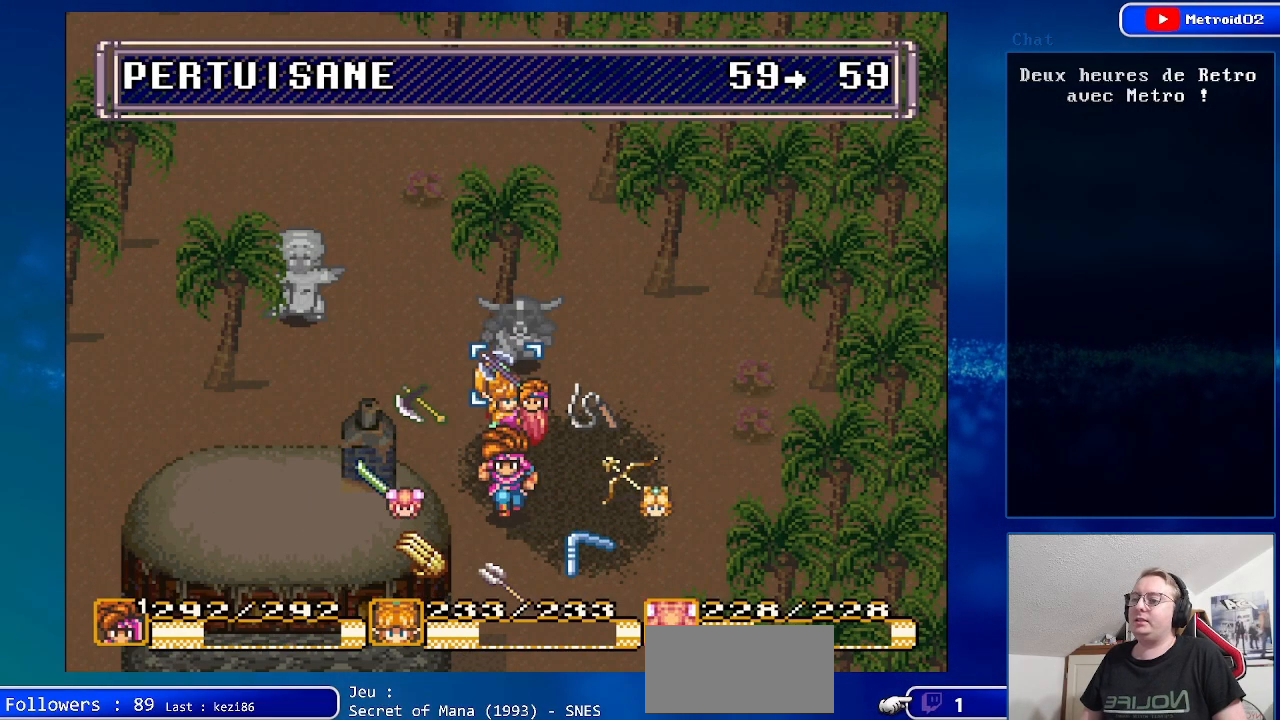
{"buttons": [], "events": [[300, "DPAD_RIGHT", "down"], [417, "DPAD_RIGHT", "up"]]}
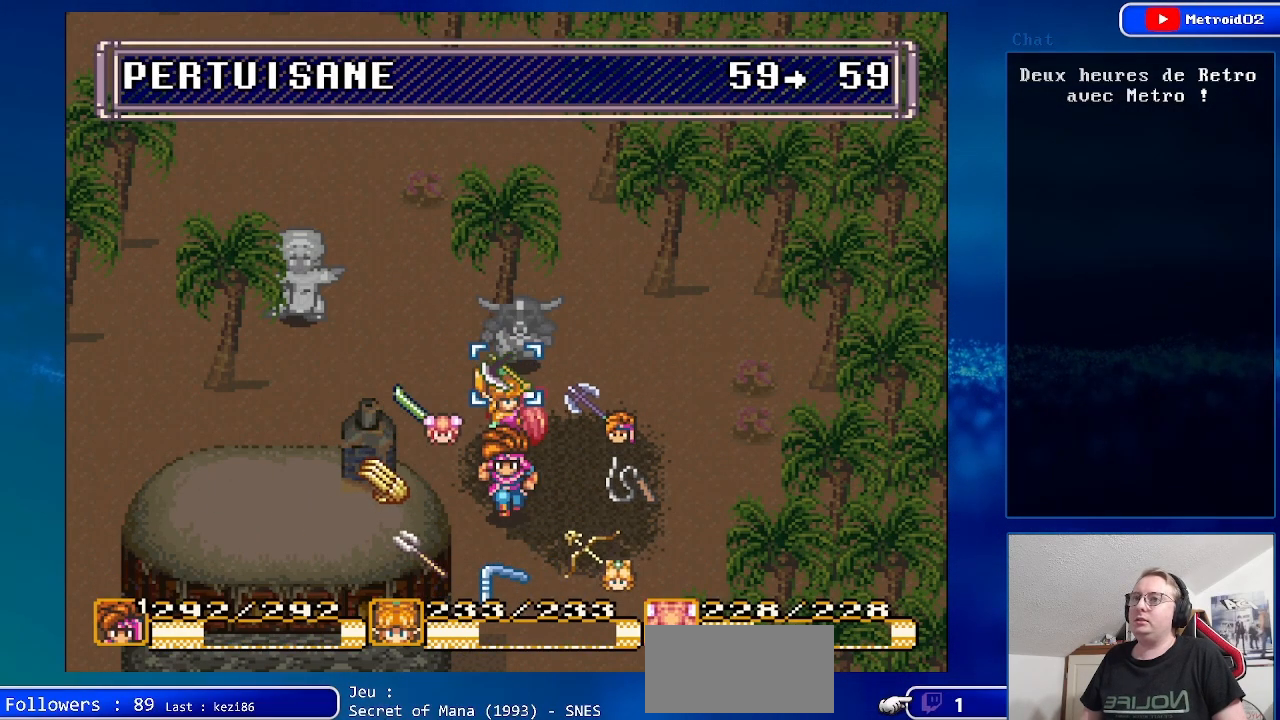
{"buttons": [], "events": []}
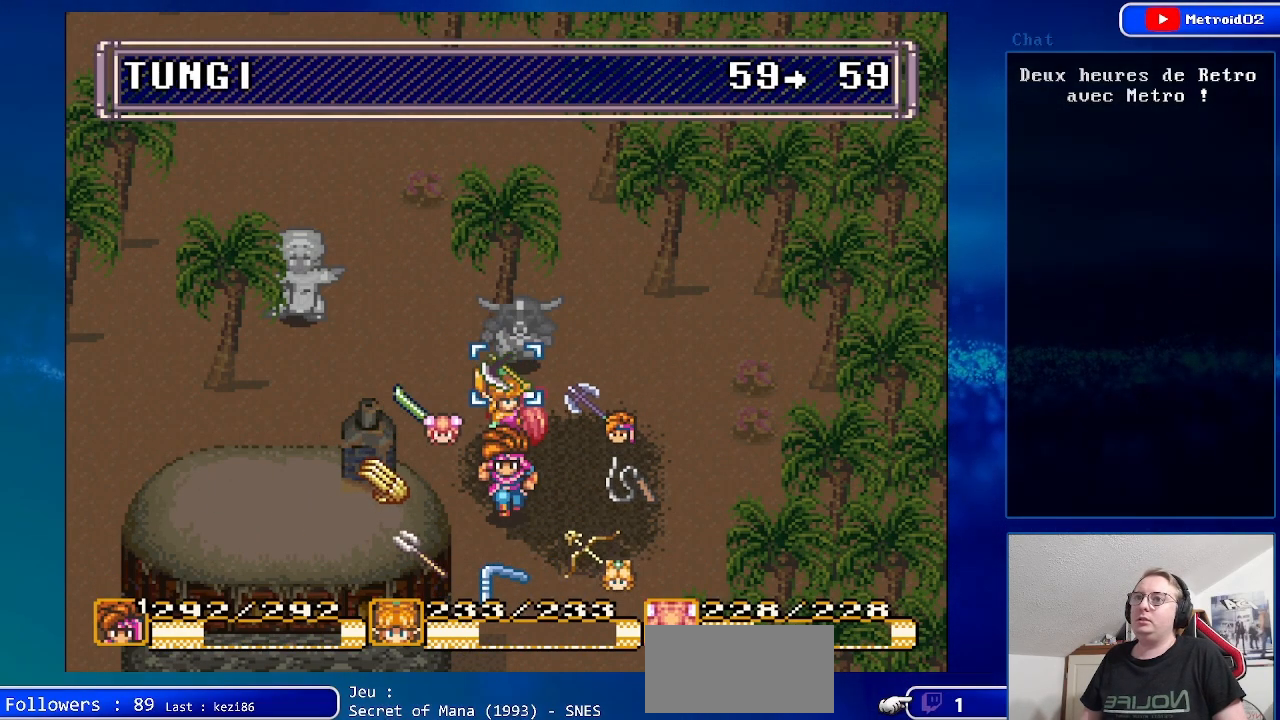
{"buttons": [], "events": []}
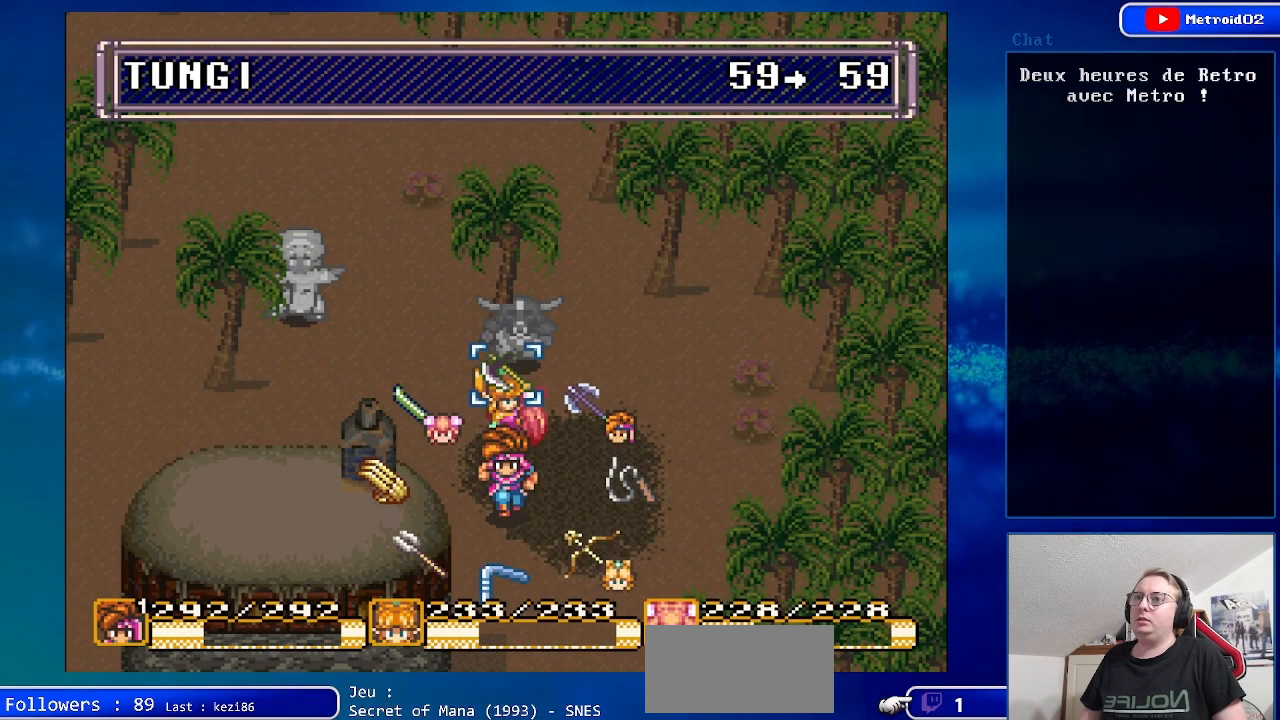
{"buttons": [], "events": []}
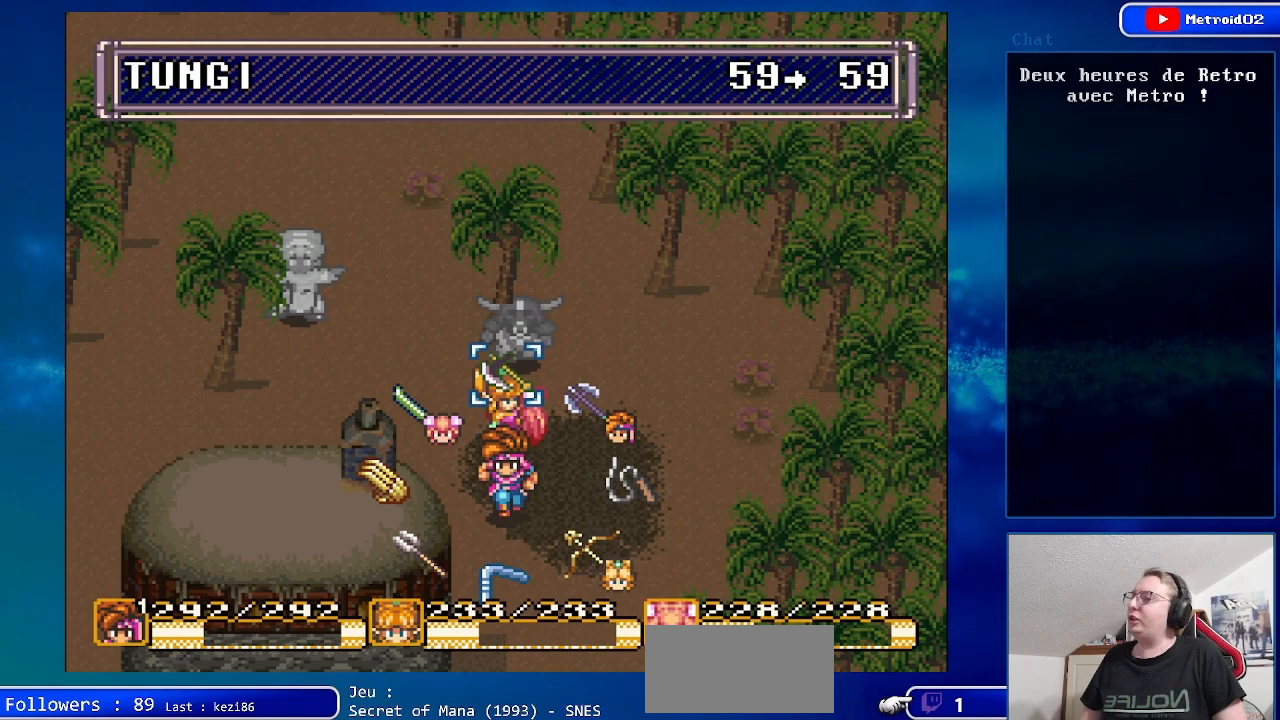
{"buttons": ["DPAD_LEFT"], "events": [[150, "DPAD_LEFT", "down"], [317, "DPAD_LEFT", "up"], [467, "DPAD_LEFT", "down"]]}
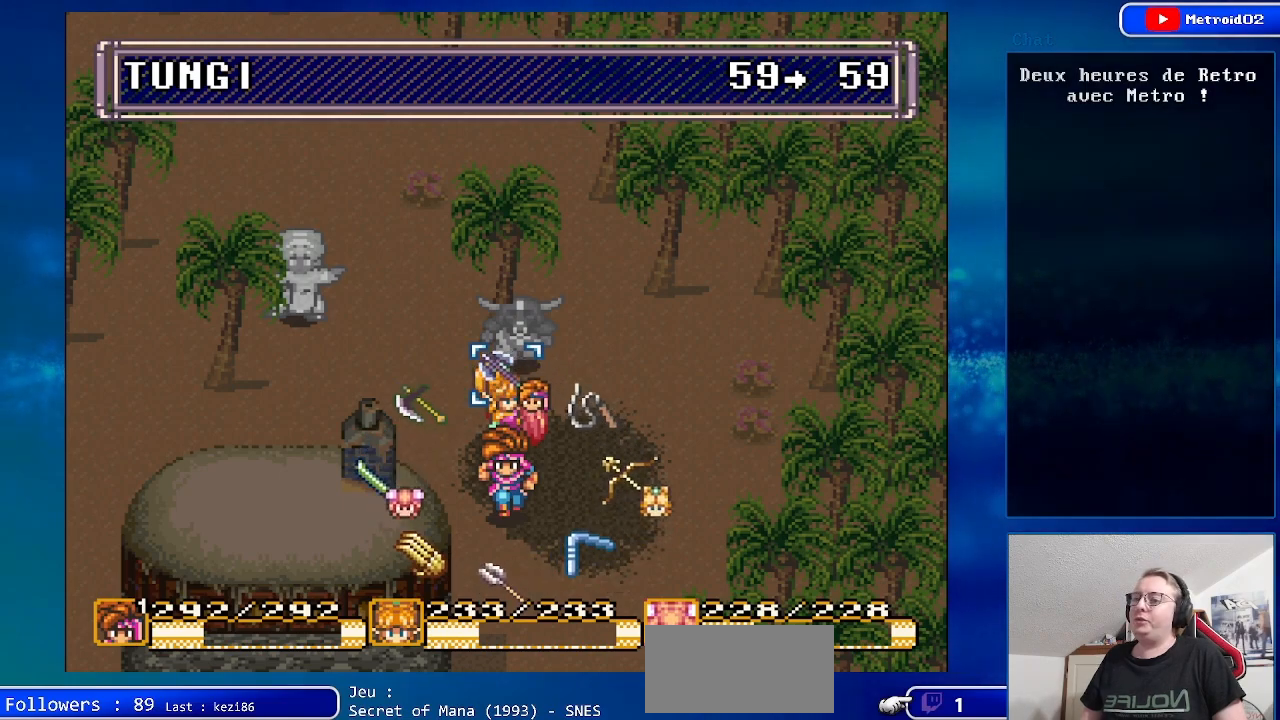
{"buttons": ["DPAD_LEFT"], "events": [[133, "DPAD_LEFT", "up"], [400, "DPAD_LEFT", "down"]]}
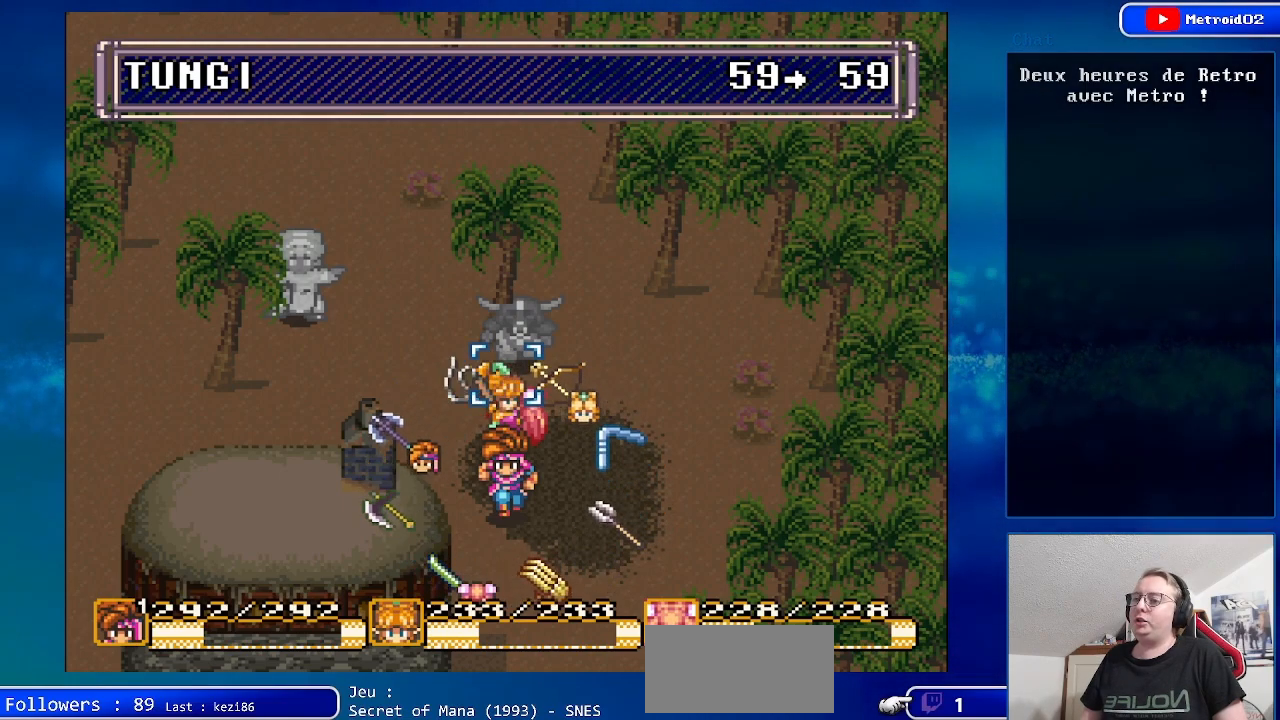
{"buttons": [], "events": [[50, "DPAD_LEFT", "up"], [133, "DPAD_LEFT", "down"], [250, "DPAD_LEFT", "up"]]}
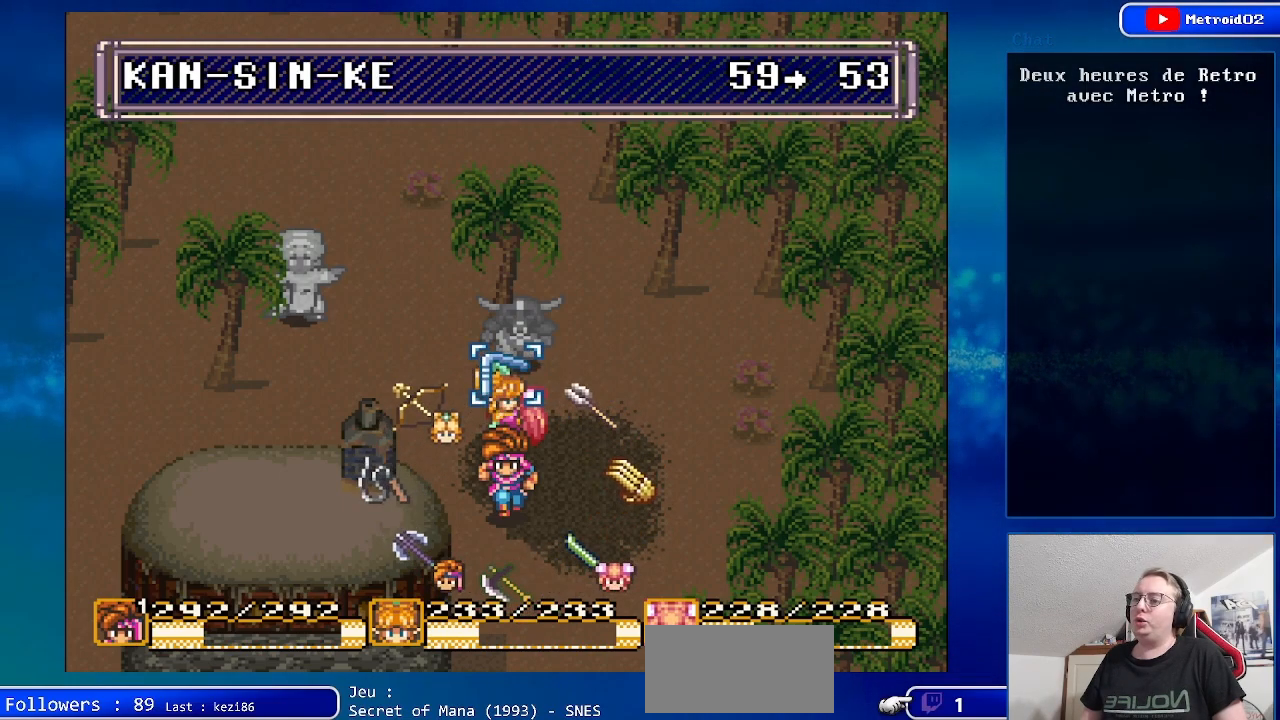
{"buttons": [], "events": []}
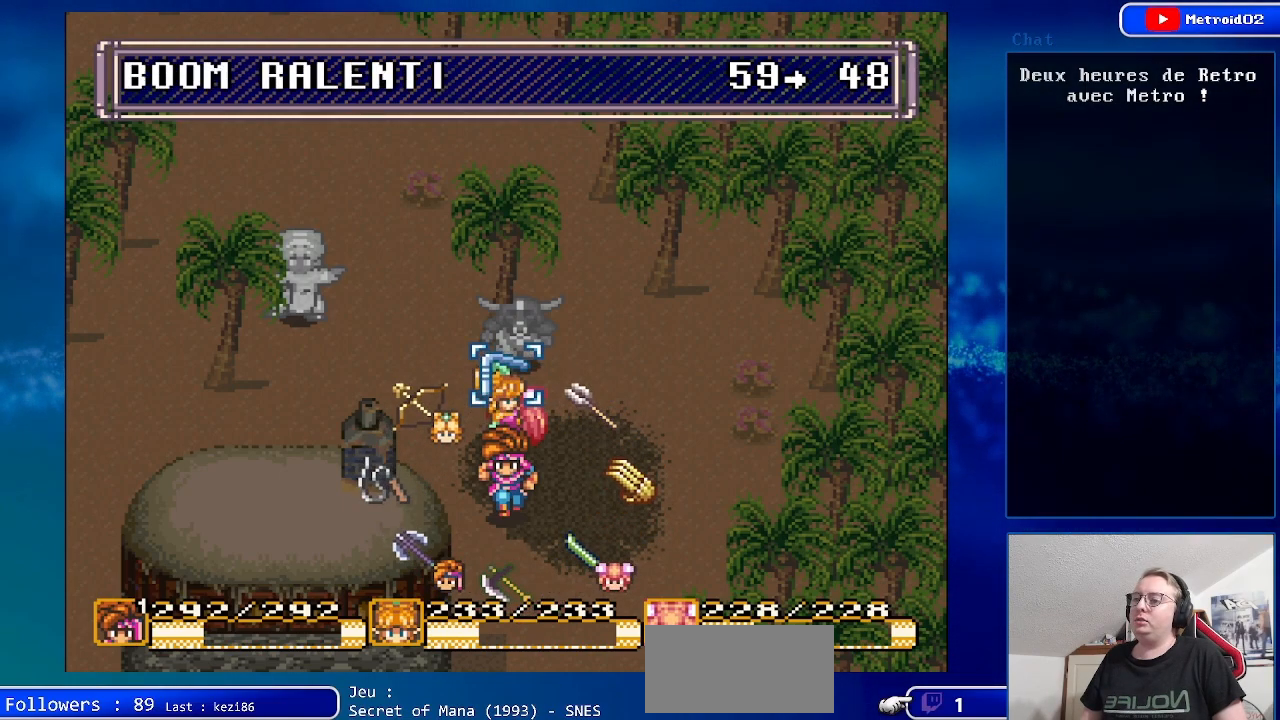
{"buttons": [], "events": [[67, "DPAD_LEFT", "down"], [200, "DPAD_LEFT", "up"], [350, "DPAD_LEFT", "down"], [483, "DPAD_LEFT", "up"]]}
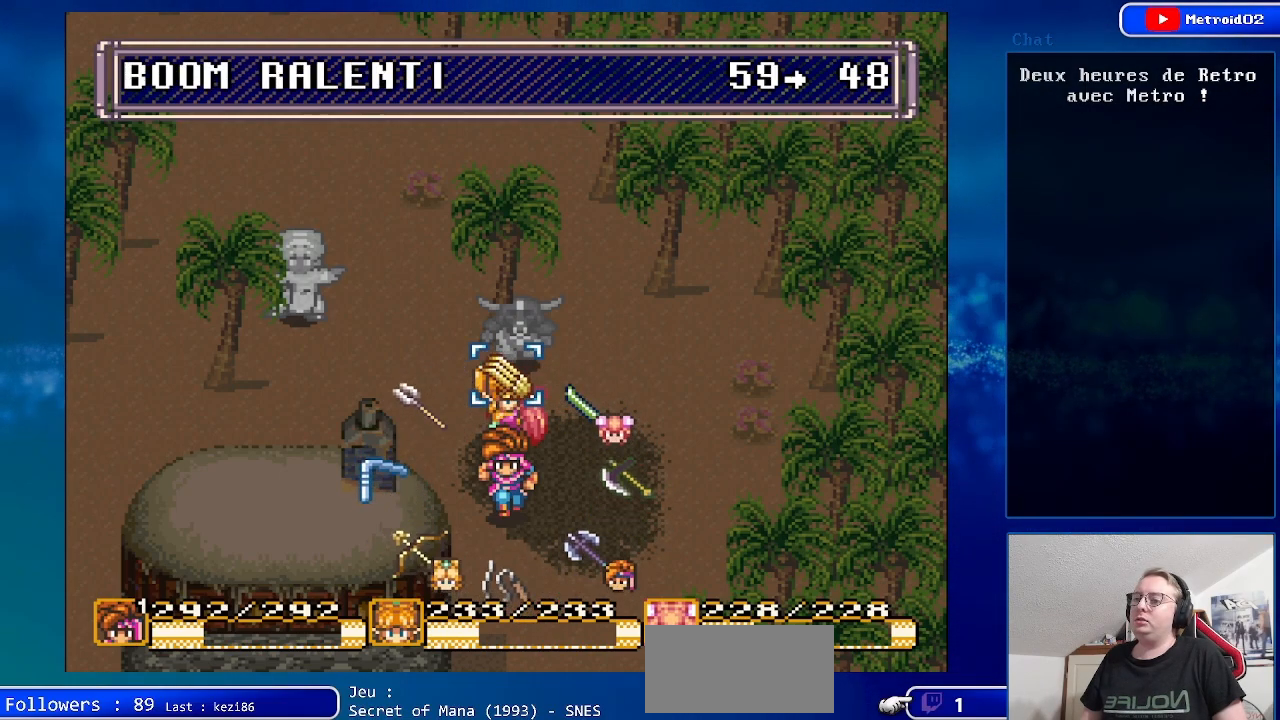
{"buttons": [], "events": [[150, "DPAD_RIGHT", "down"], [267, "DPAD_RIGHT", "up"]]}
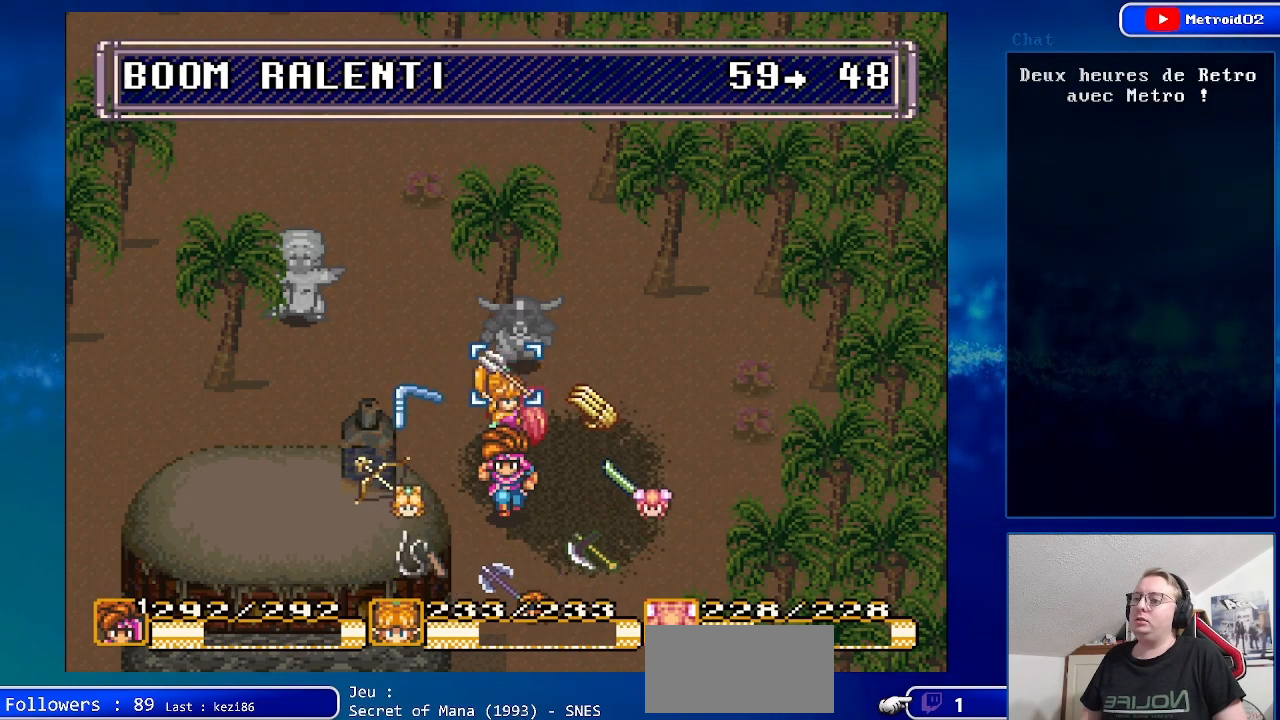
{"buttons": [], "events": []}
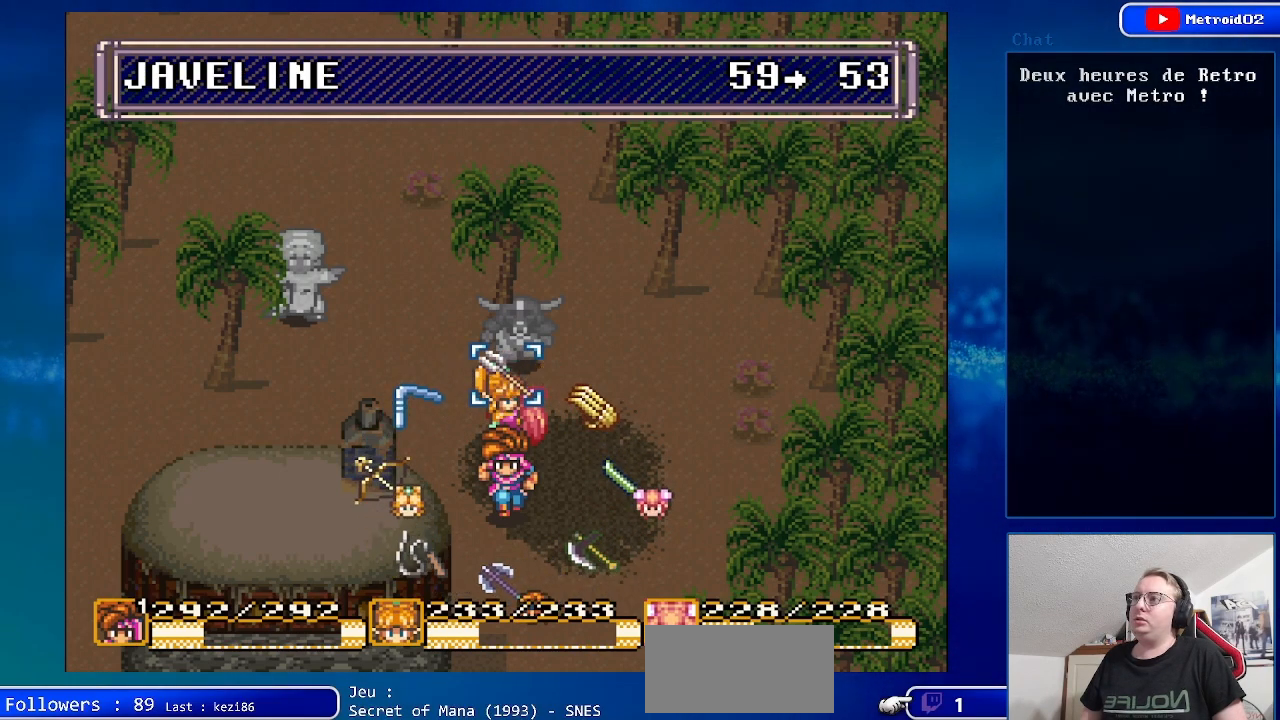
{"buttons": [], "events": []}
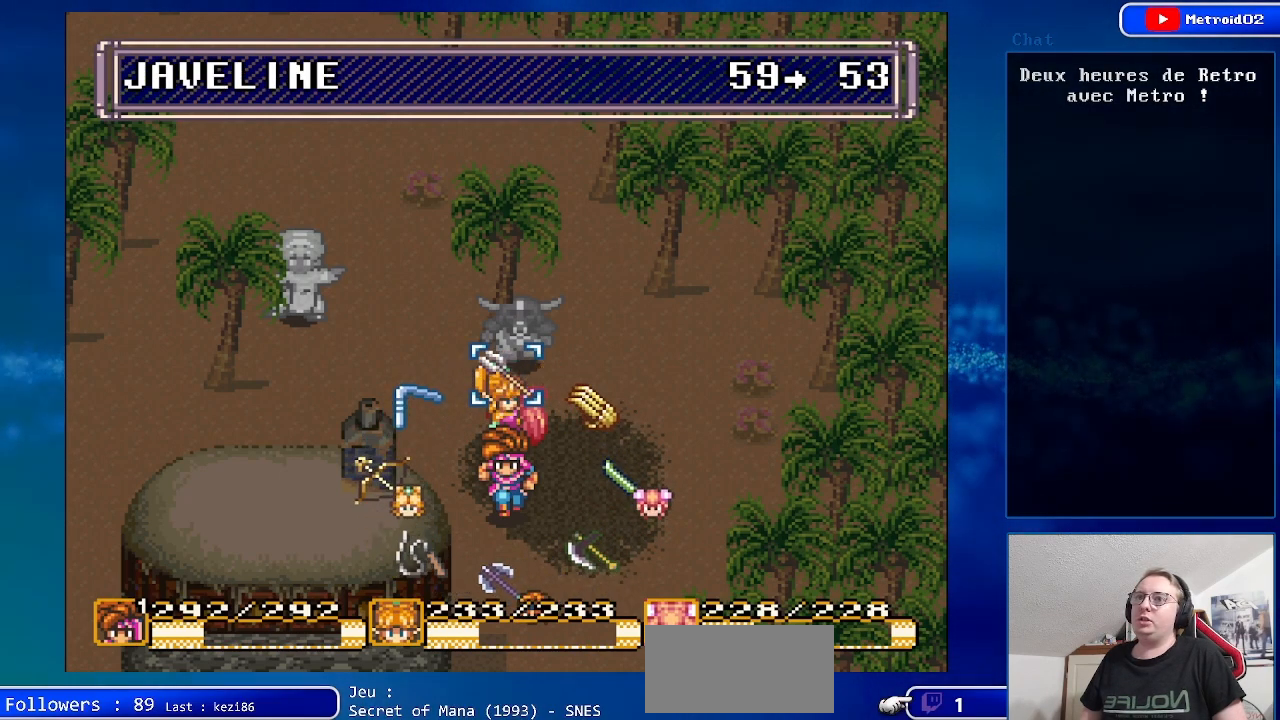
{"buttons": ["DPAD_RIGHT"], "events": [[183, "DPAD_RIGHT", "down"], [300, "DPAD_RIGHT", "up"], [383, "DPAD_RIGHT", "down"]]}
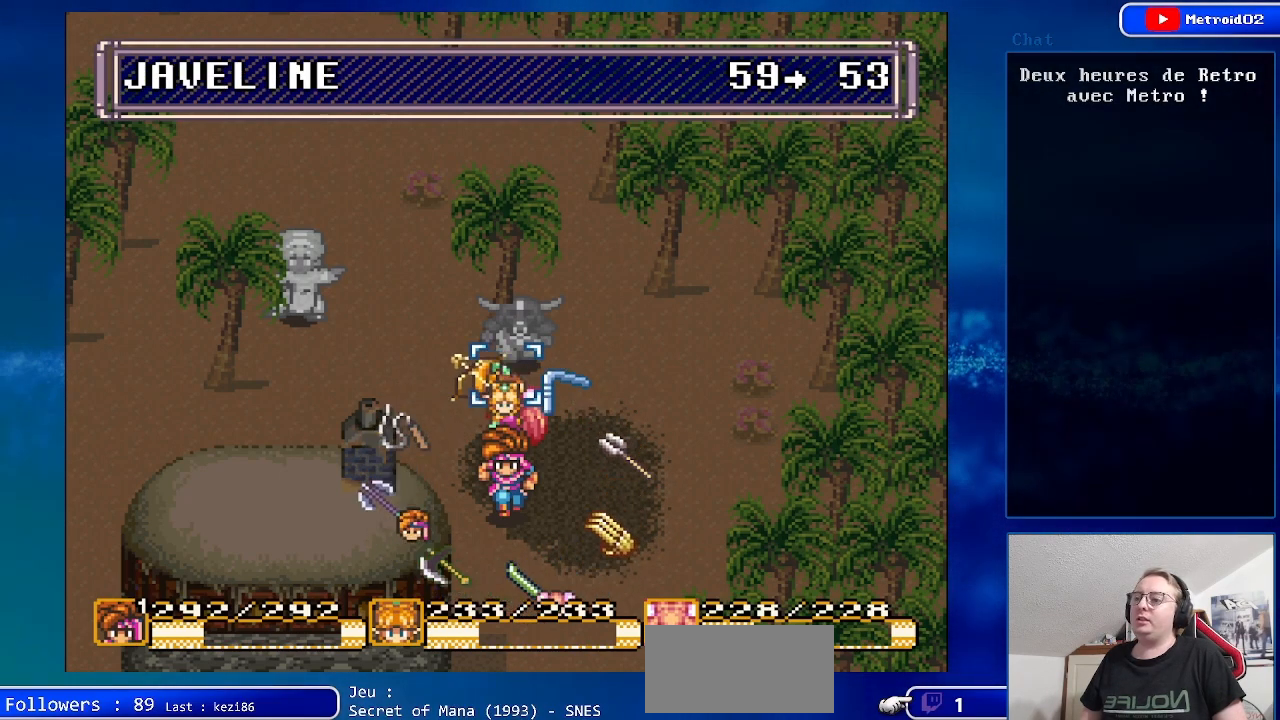
{"buttons": [], "events": [[17, "DPAD_RIGHT", "up"], [133, "DPAD_RIGHT", "down"], [267, "DPAD_RIGHT", "up"]]}
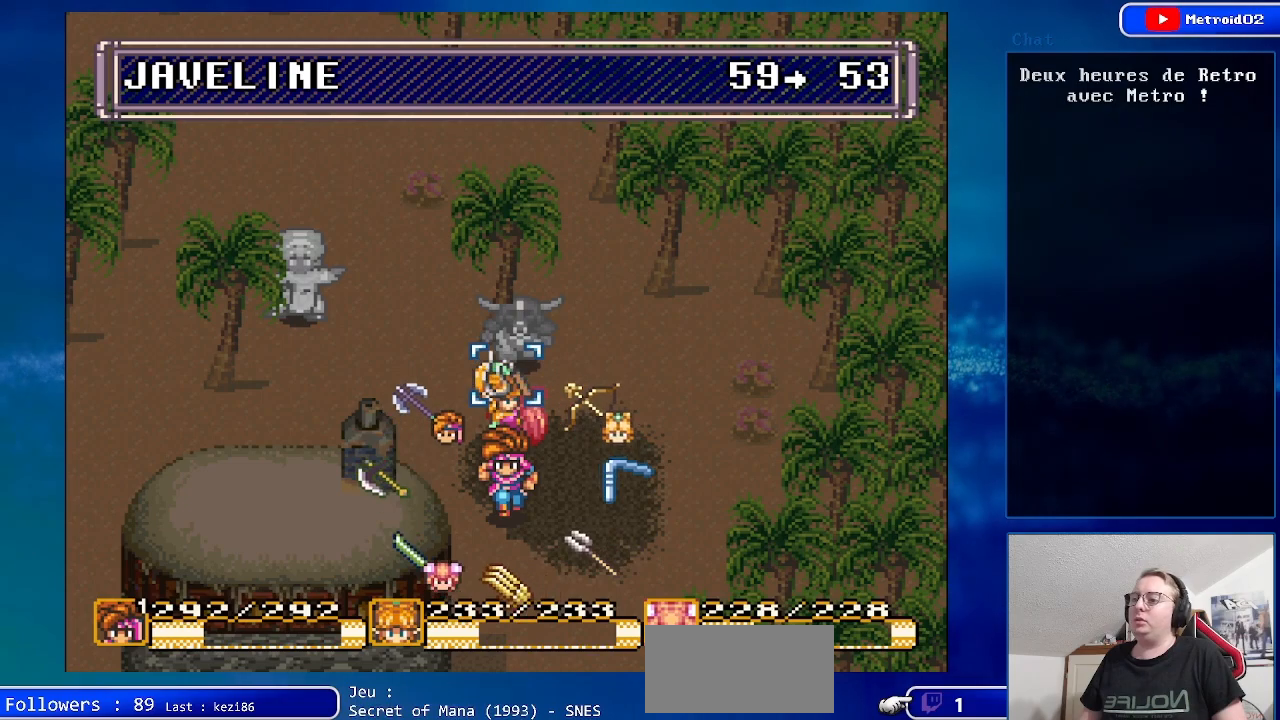
{"buttons": [], "events": [[67, "DPAD_RIGHT", "down"], [183, "DPAD_RIGHT", "up"]]}
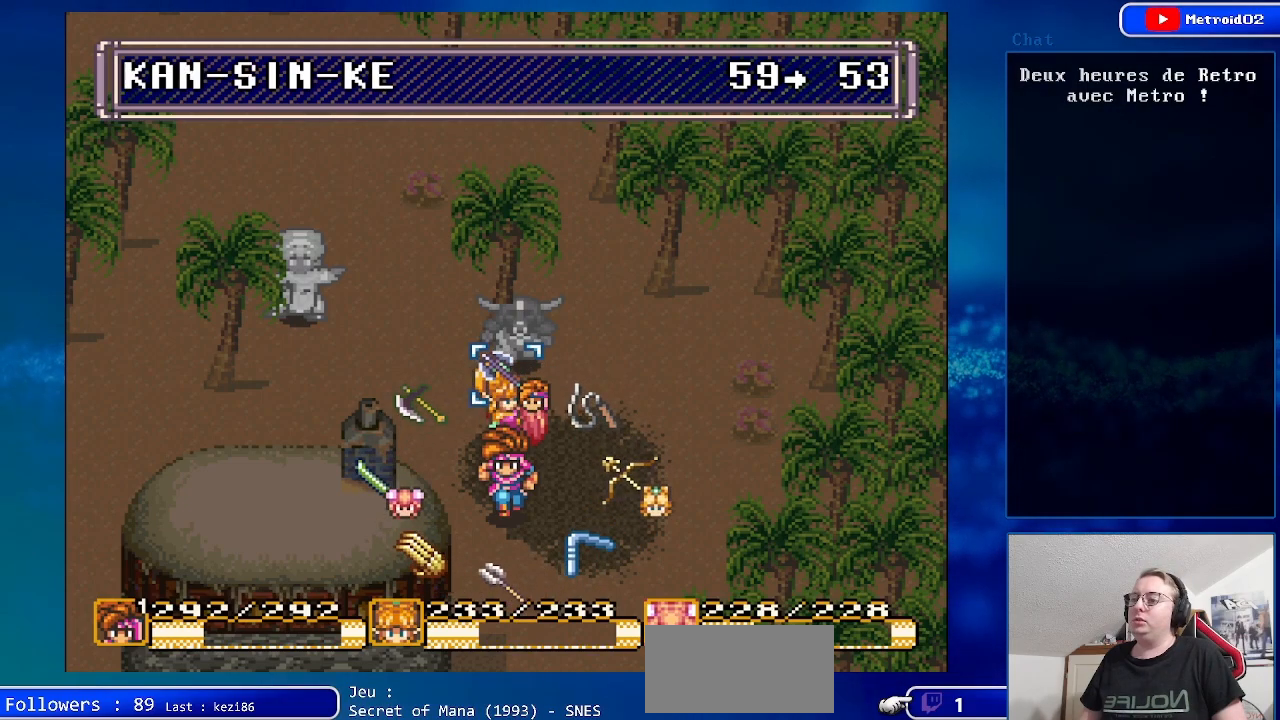
{"buttons": [], "events": [[333, "X", "down"], [483, "X", "up"]]}
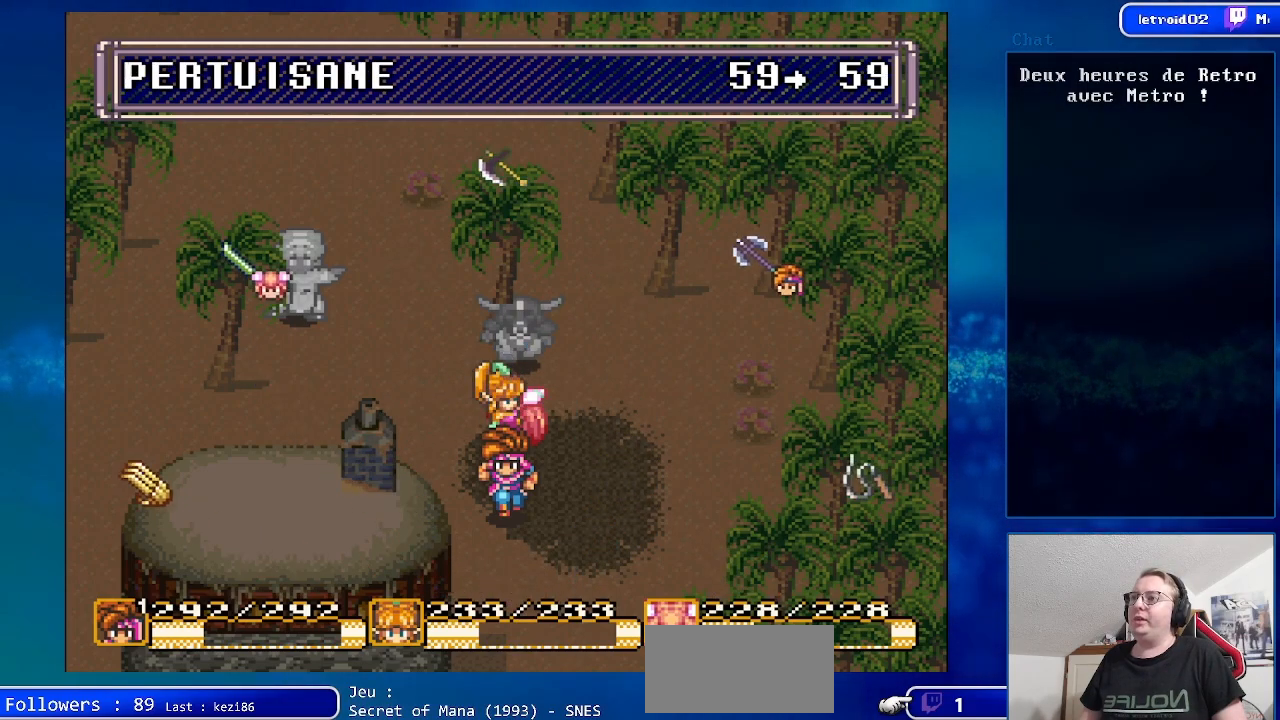
{"buttons": [], "events": [[167, "X", "down"], [317, "X", "up"]]}
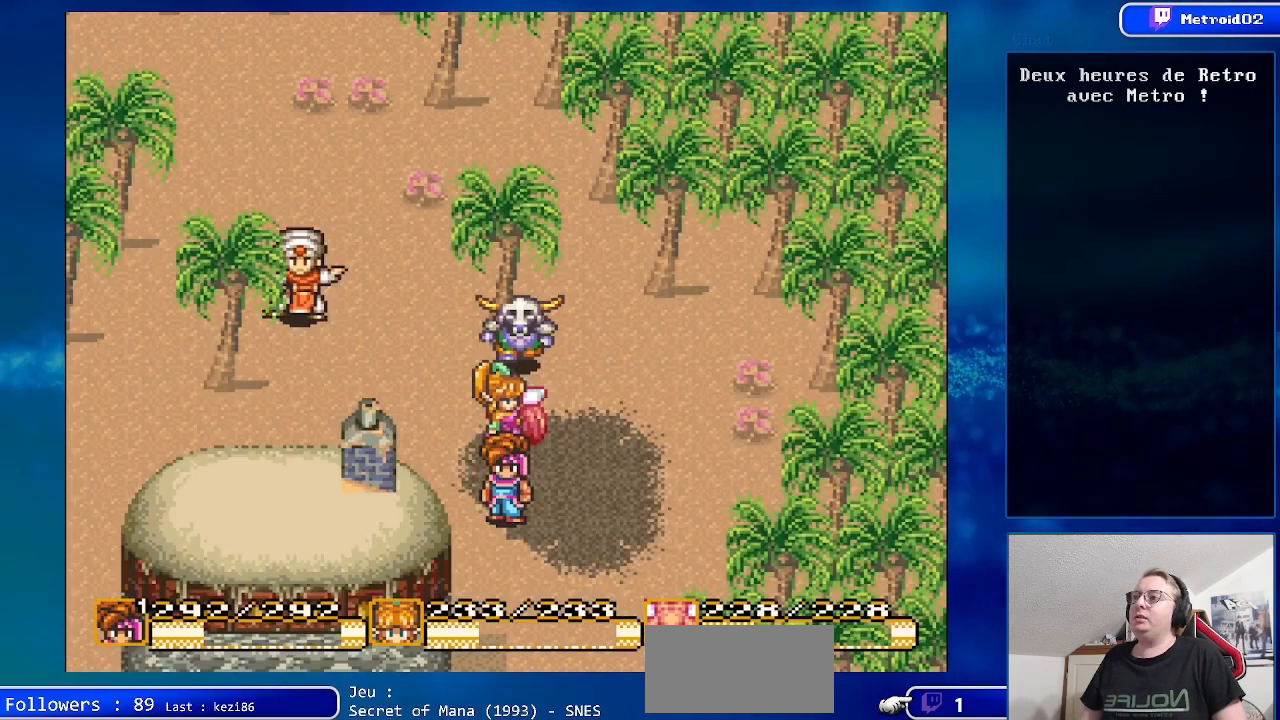
{"buttons": ["DPAD_LEFT"], "events": [[117, "DPAD_LEFT", "down"]]}
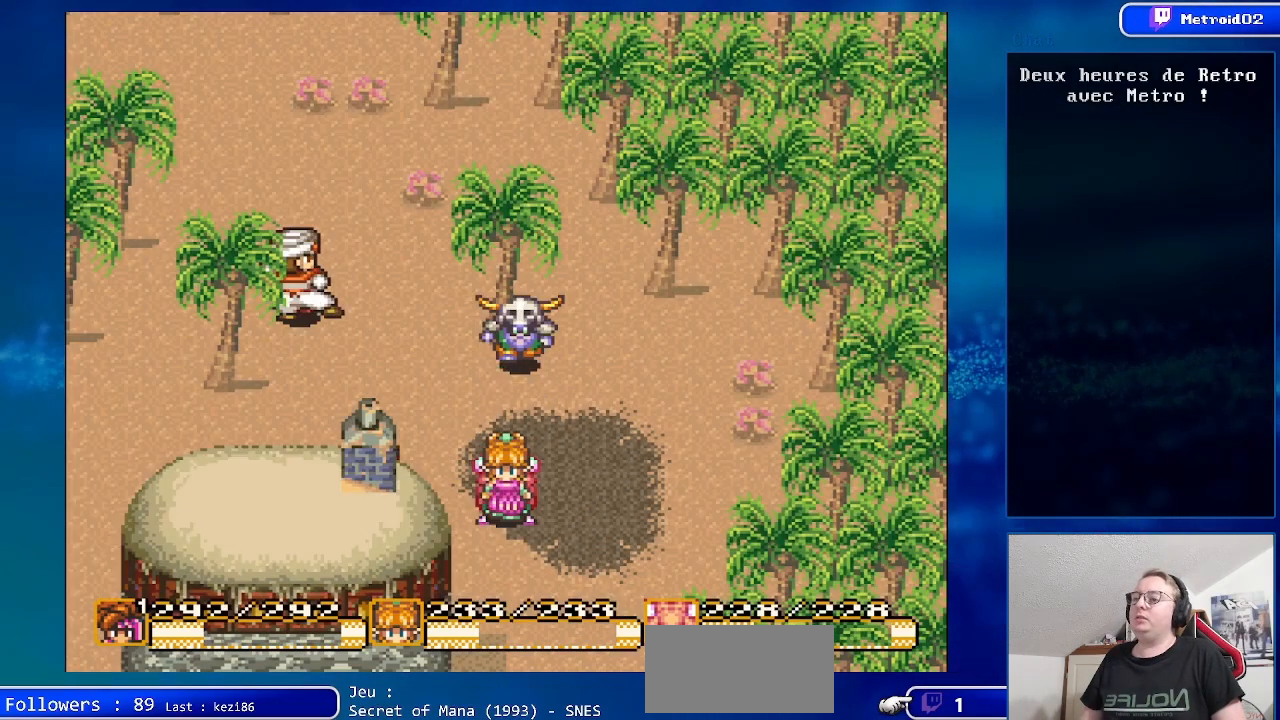
{"buttons": ["DPAD_LEFT"], "events": []}
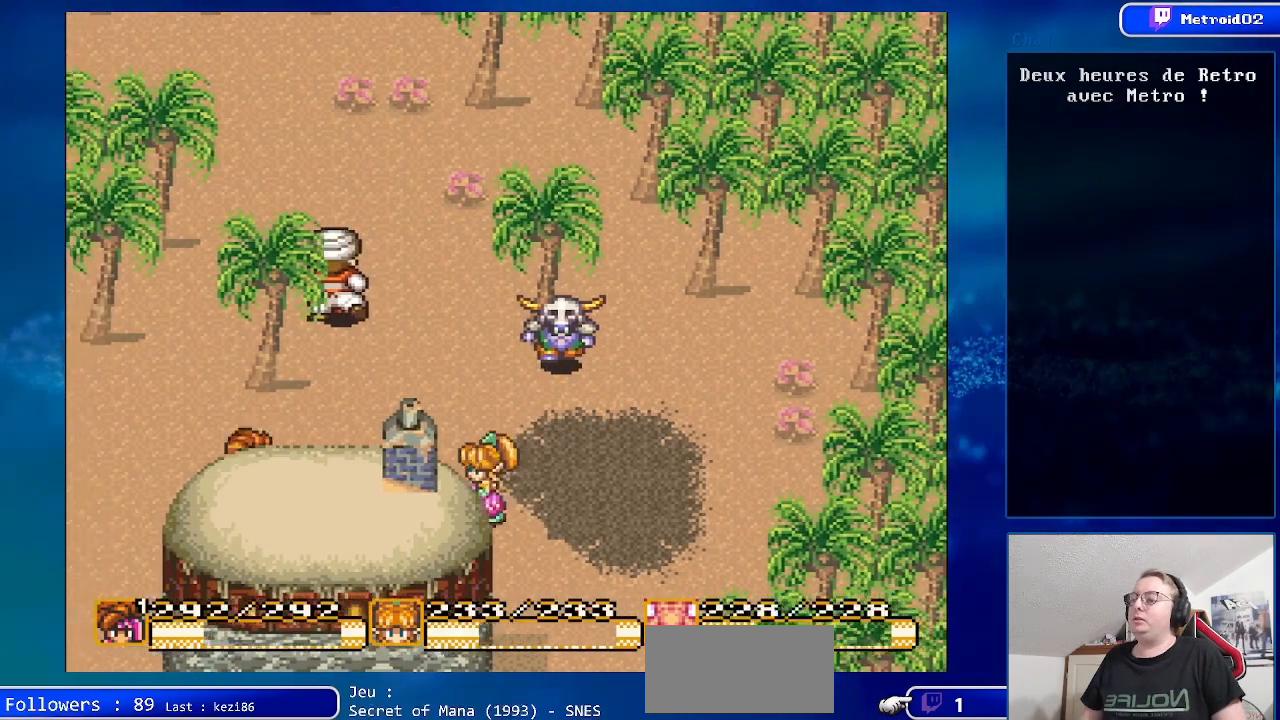
{"buttons": ["DPAD_DOWN", "DPAD_LEFT"], "events": [[483, "DPAD_DOWN", "down"]]}
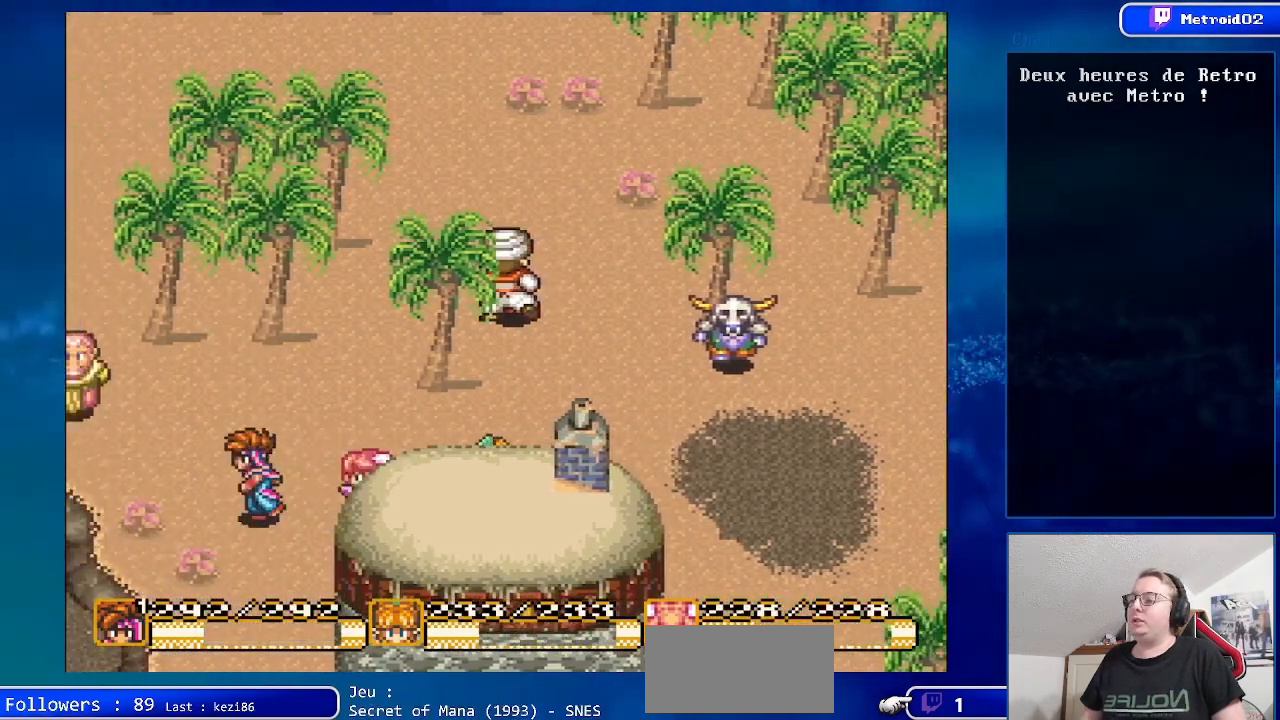
{"buttons": ["DPAD_DOWN"], "events": [[283, "DPAD_LEFT", "up"]]}
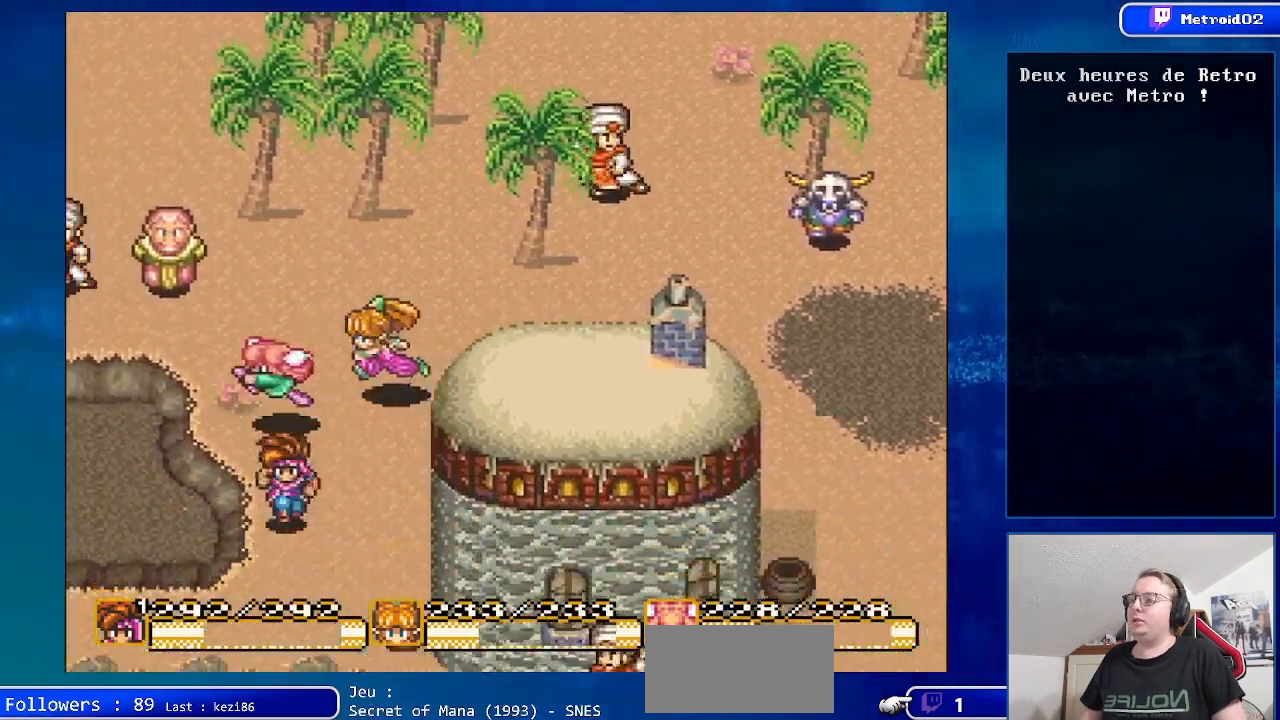
{"buttons": ["DPAD_DOWN", "DPAD_LEFT"], "events": [[400, "DPAD_LEFT", "down"]]}
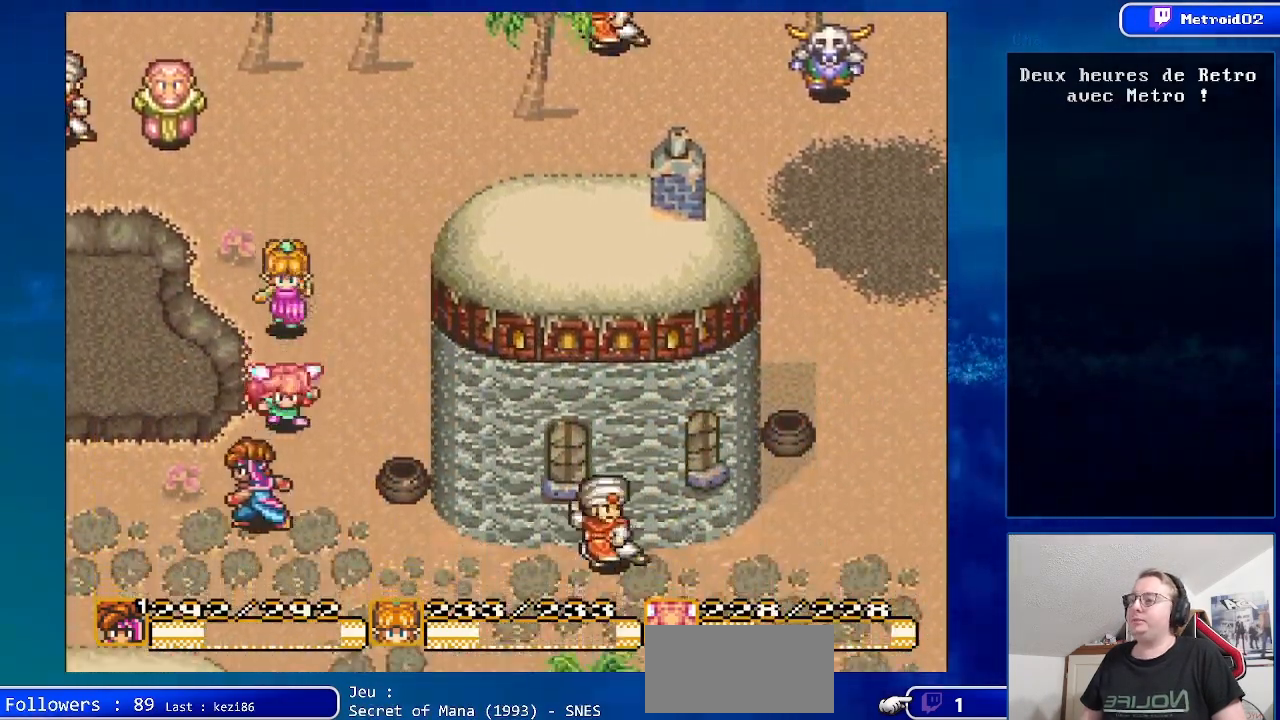
{"buttons": ["DPAD_LEFT"], "events": [[67, "DPAD_DOWN", "up"]]}
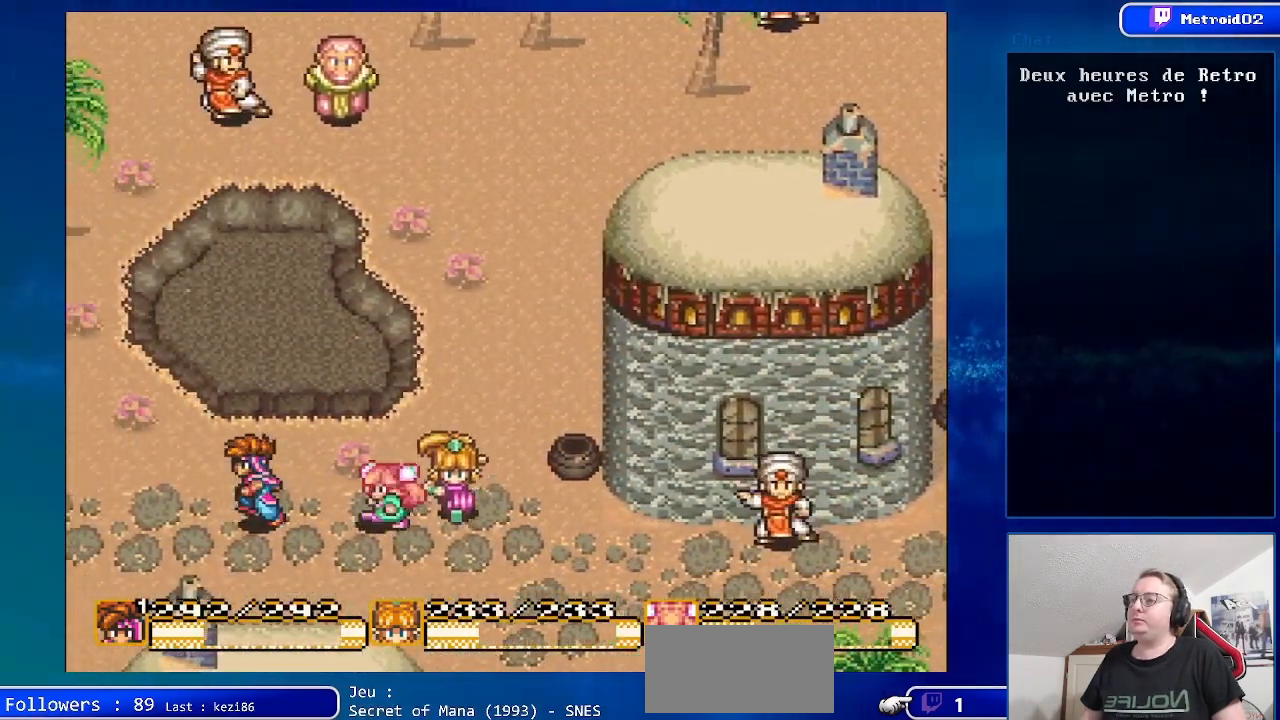
{"buttons": ["DPAD_LEFT"], "events": []}
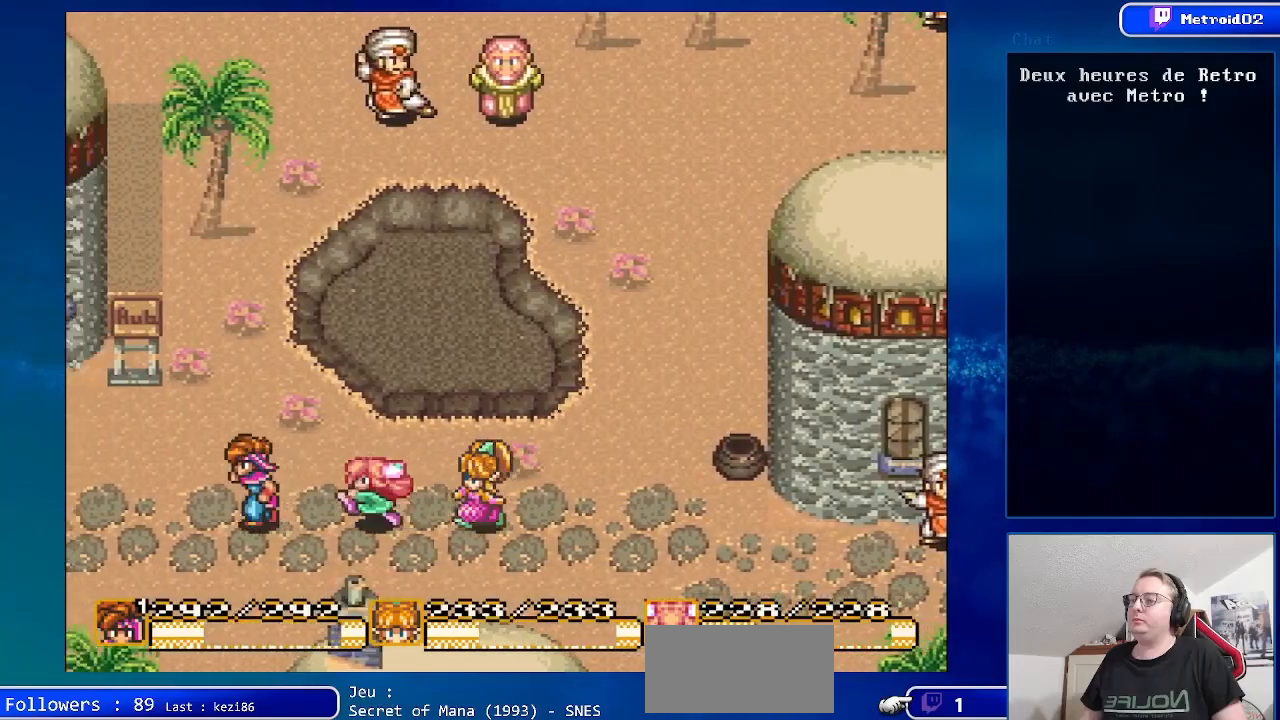
{"buttons": ["DPAD_LEFT"], "events": []}
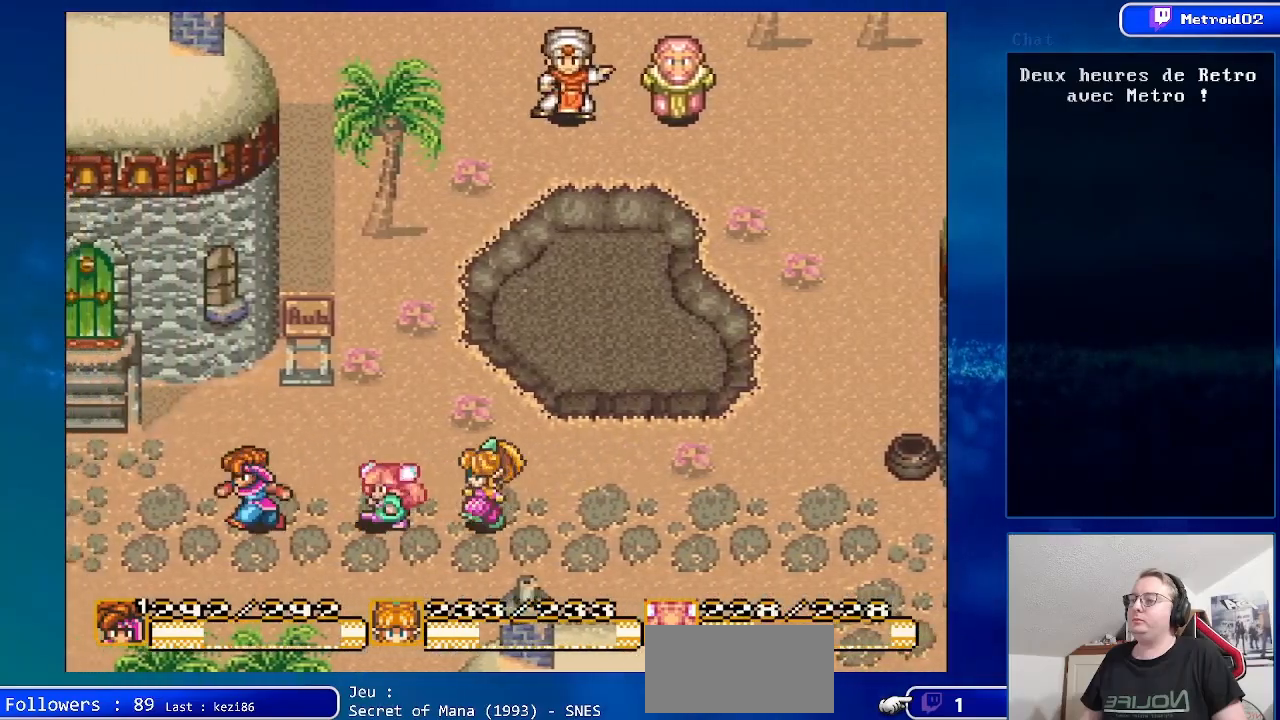
{"buttons": ["DPAD_UP", "DPAD_LEFT"], "events": [[483, "DPAD_UP", "down"]]}
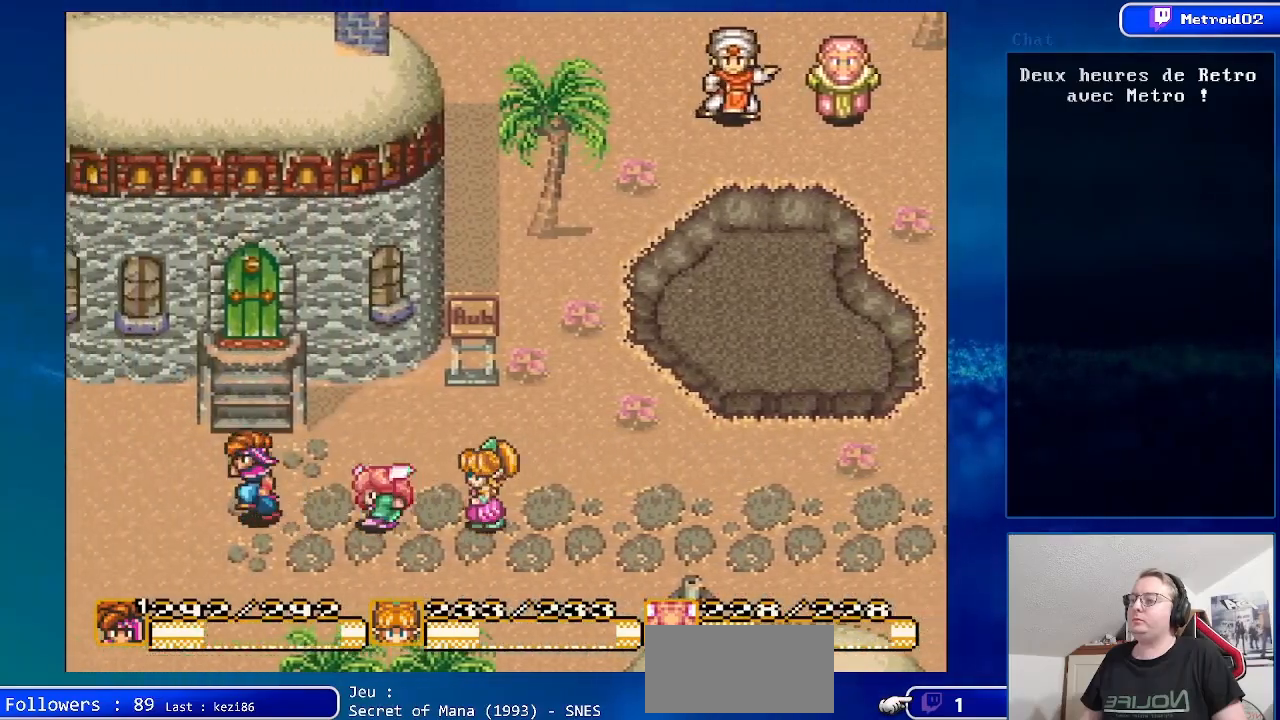
{"buttons": ["DPAD_RIGHT"], "events": [[67, "DPAD_LEFT", "up"], [150, "DPAD_UP", "up"], [400, "DPAD_RIGHT", "down"]]}
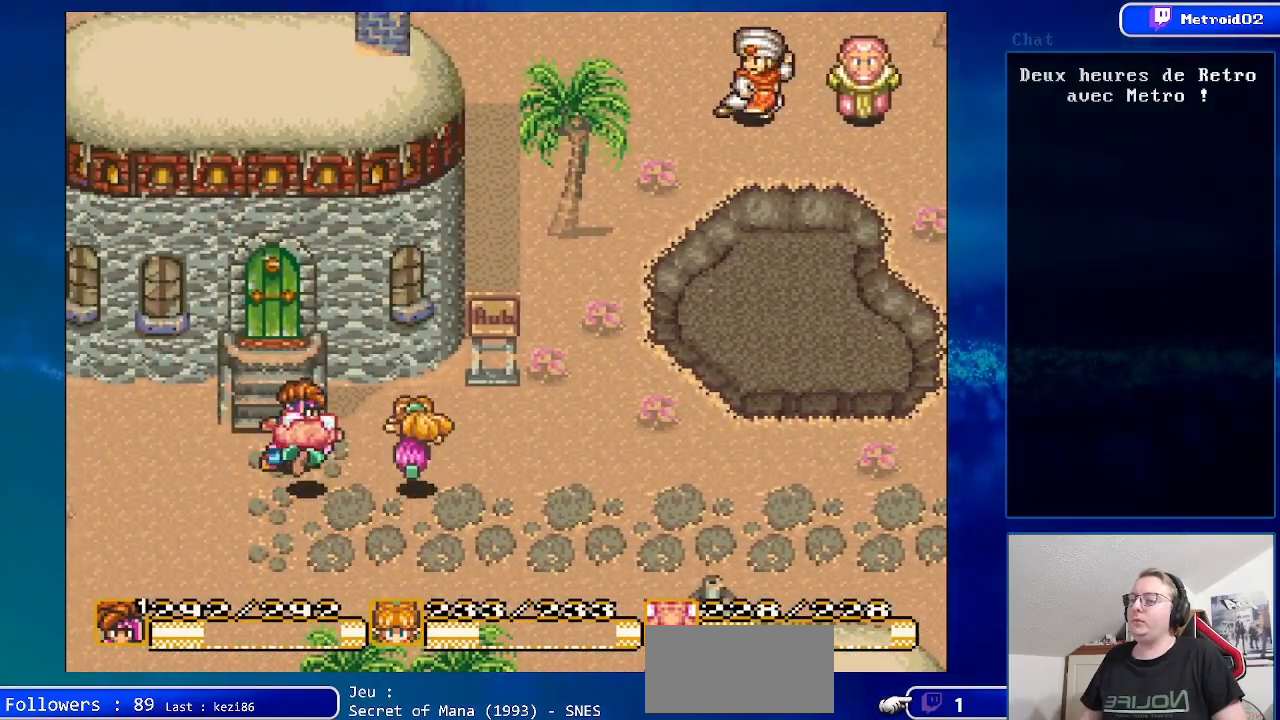
{"buttons": ["DPAD_RIGHT"], "events": [[100, "DPAD_DOWN", "down"], [483, "DPAD_DOWN", "up"]]}